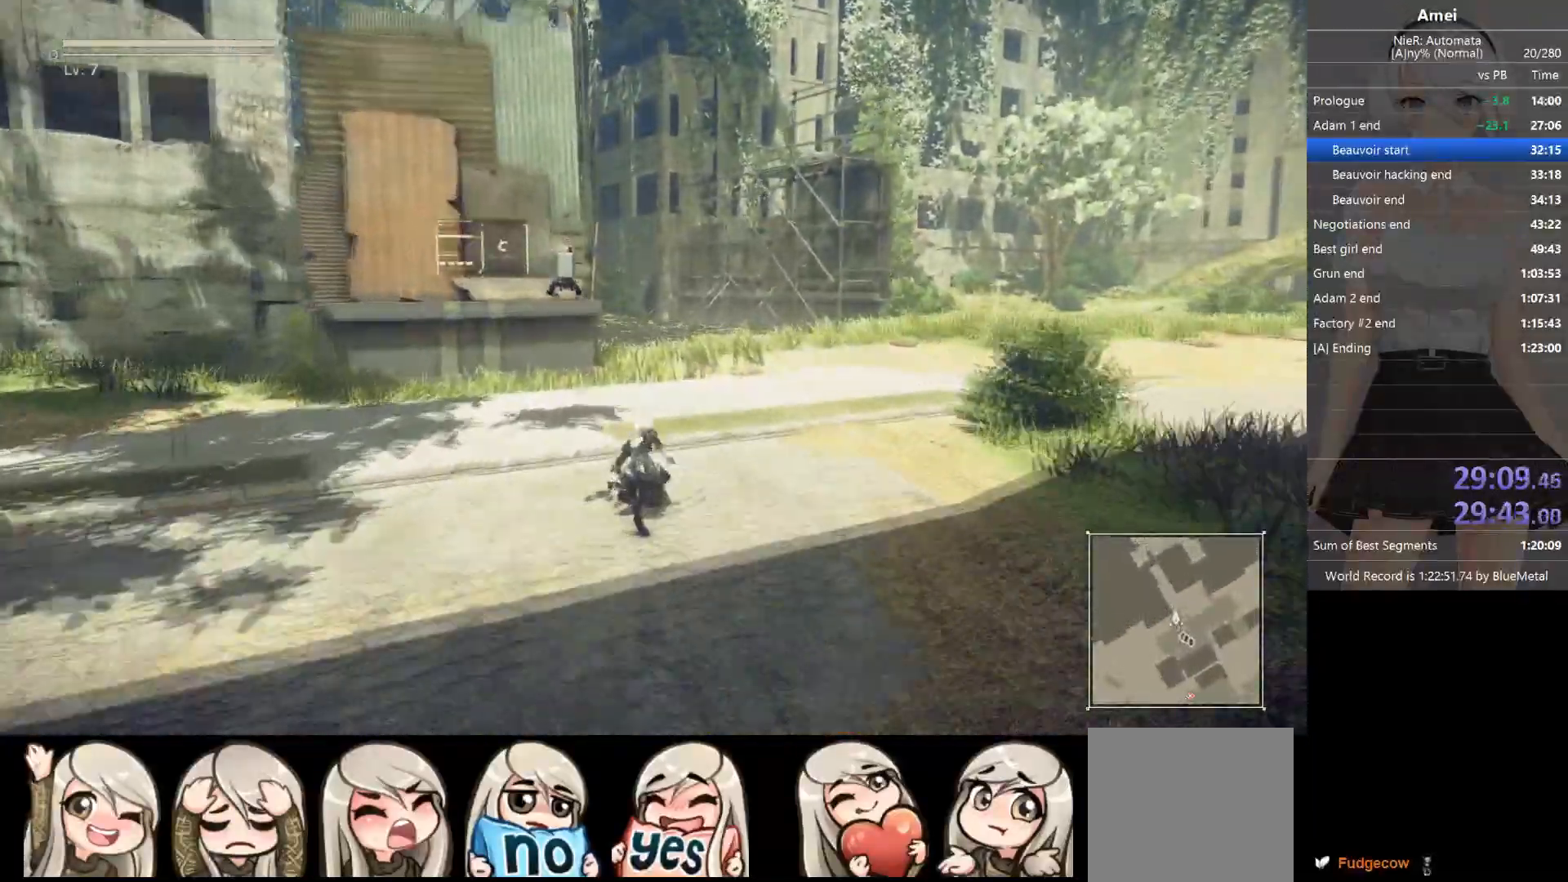
Gameplay with a controller (Xbox layout); each line is a JSON object with the inputs held at the frame after it. "events" lists button and stick changes between this image and that frame as [ms after this image, input, new state], when the widget could be followed in between.
{"buttons": [], "left_stick": "up", "right_stick": "center", "events": [[66, "Y", "down"], [133, "B", "up"], [200, "Y", "up"]]}
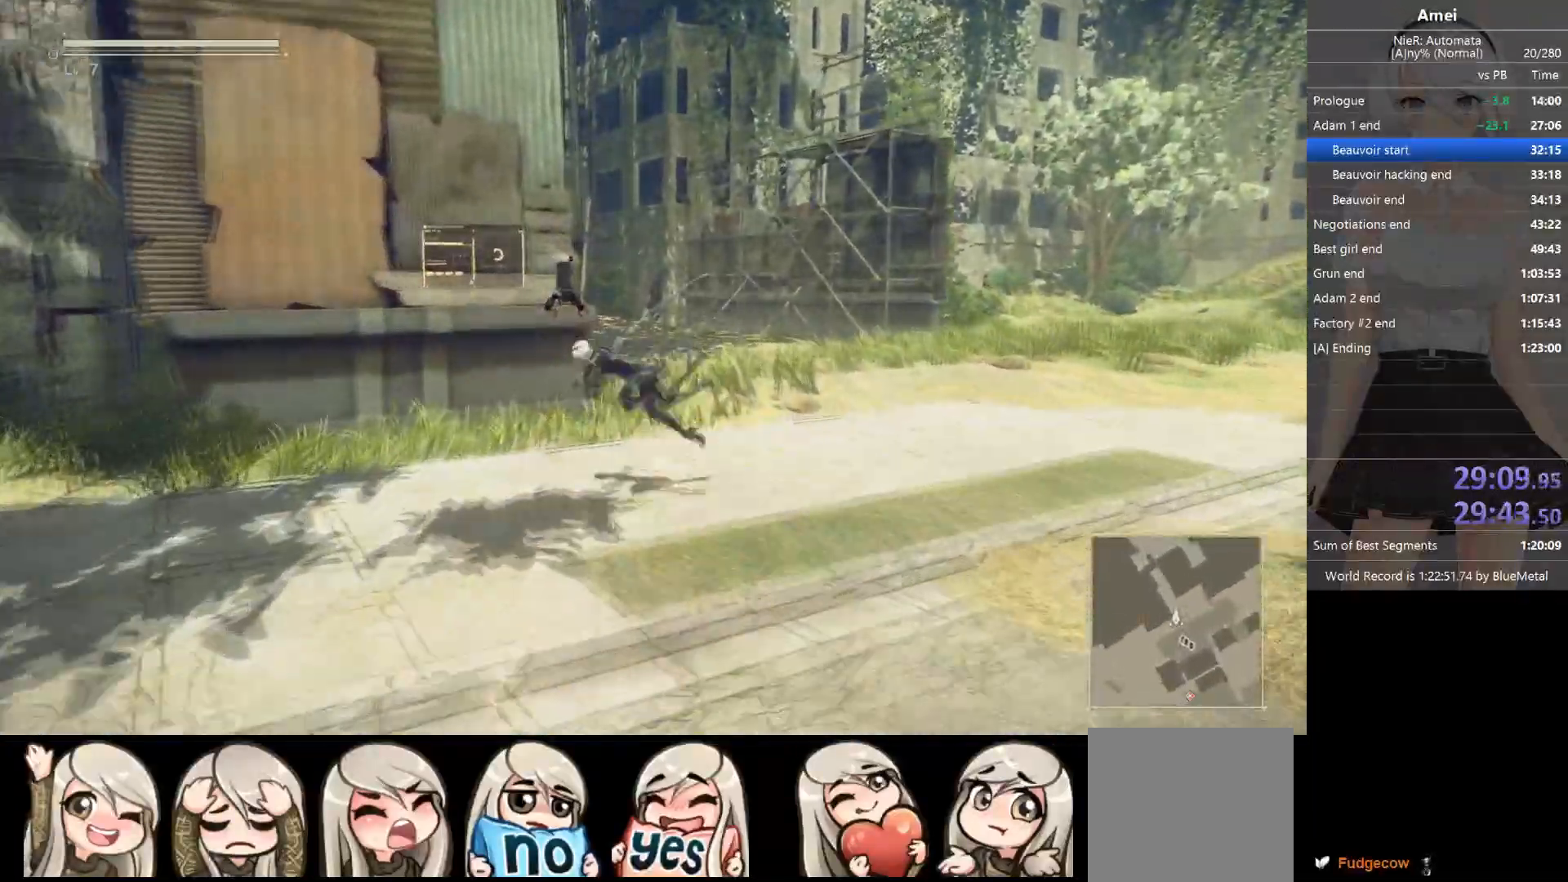
{"buttons": ["B"], "left_stick": "up", "right_stick": "center", "events": [[100, "B", "down"]]}
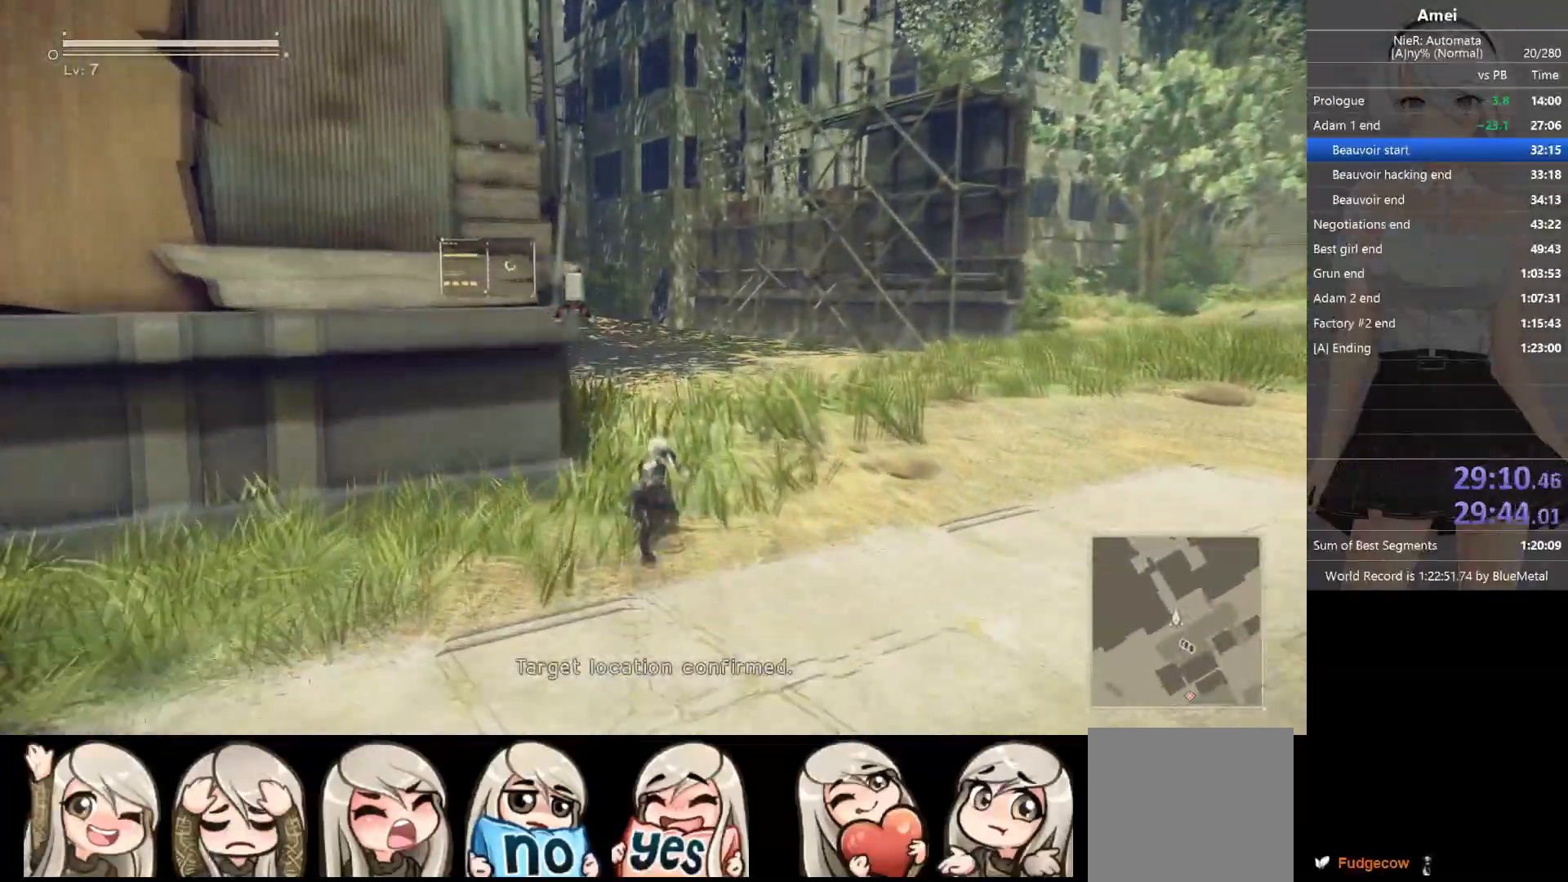
{"buttons": [], "left_stick": "up", "right_stick": "down-left", "events": [[333, "Y", "down"], [367, "B", "up"], [400, "Y", "up"], [467, "right_stick", "down-left"]]}
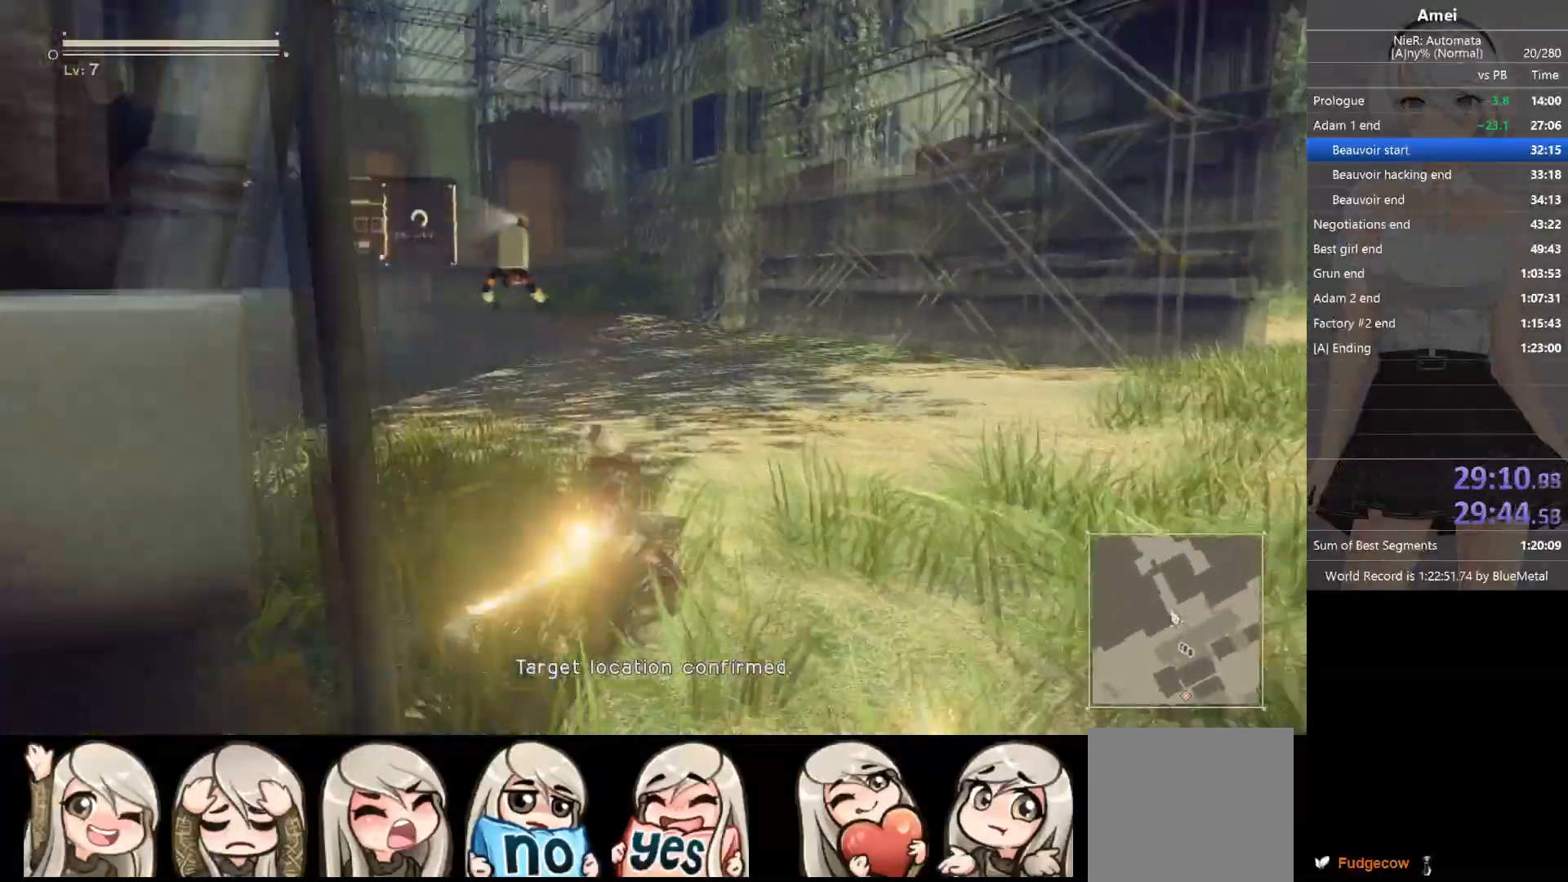
{"buttons": ["B"], "left_stick": "up", "right_stick": "center", "events": [[100, "right_stick", "center"], [334, "B", "down"]]}
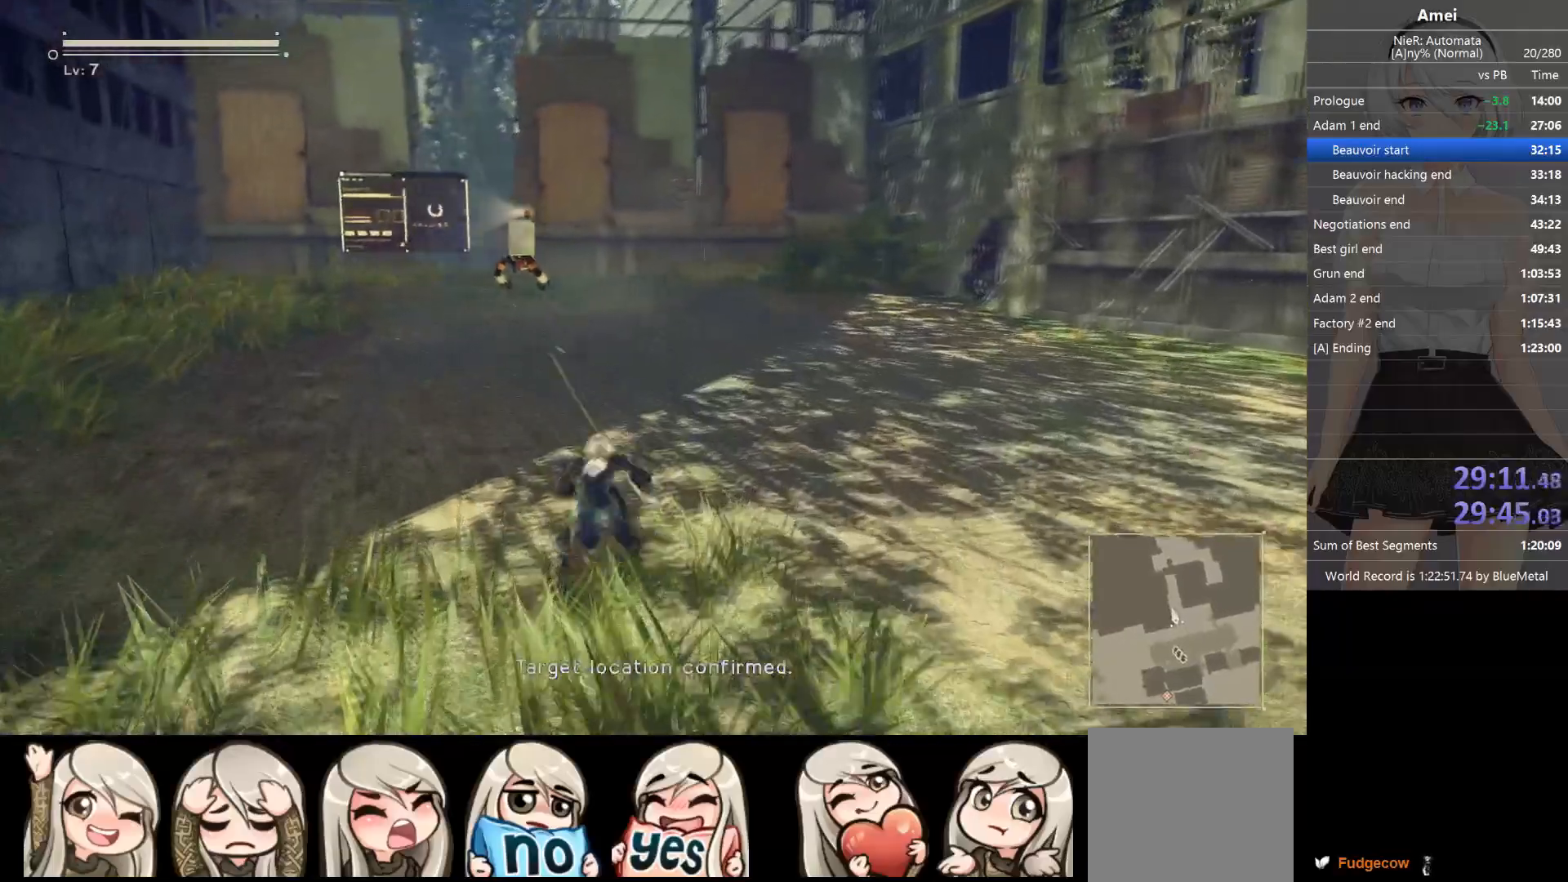
{"buttons": ["B"], "left_stick": "up", "right_stick": "center", "events": []}
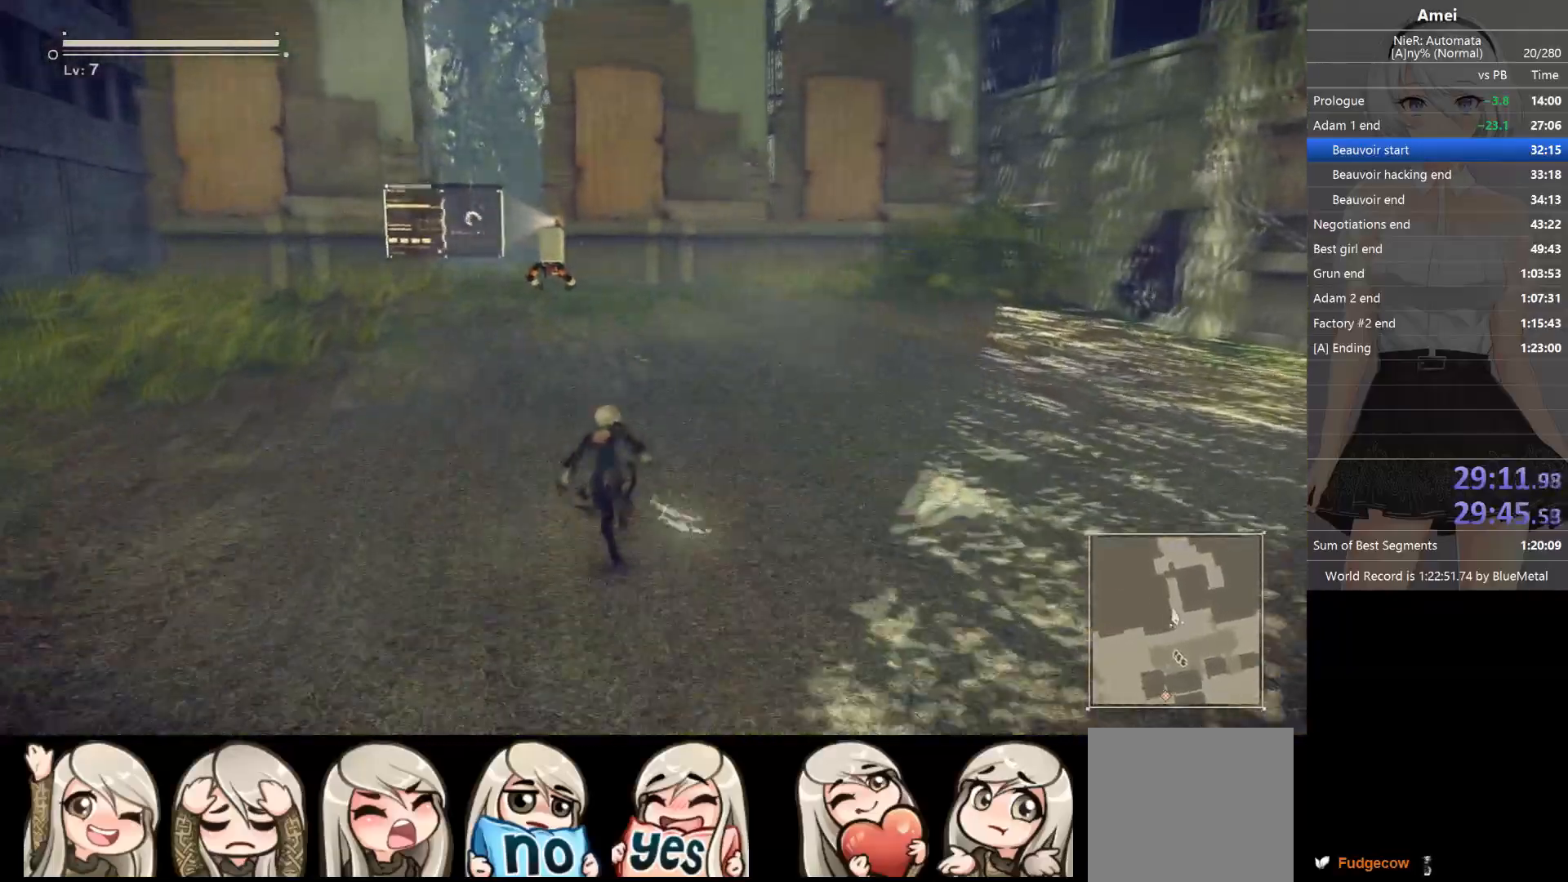
{"buttons": [], "left_stick": "up", "right_stick": "center", "events": [[33, "Y", "down"], [67, "B", "up"], [134, "Y", "up"]]}
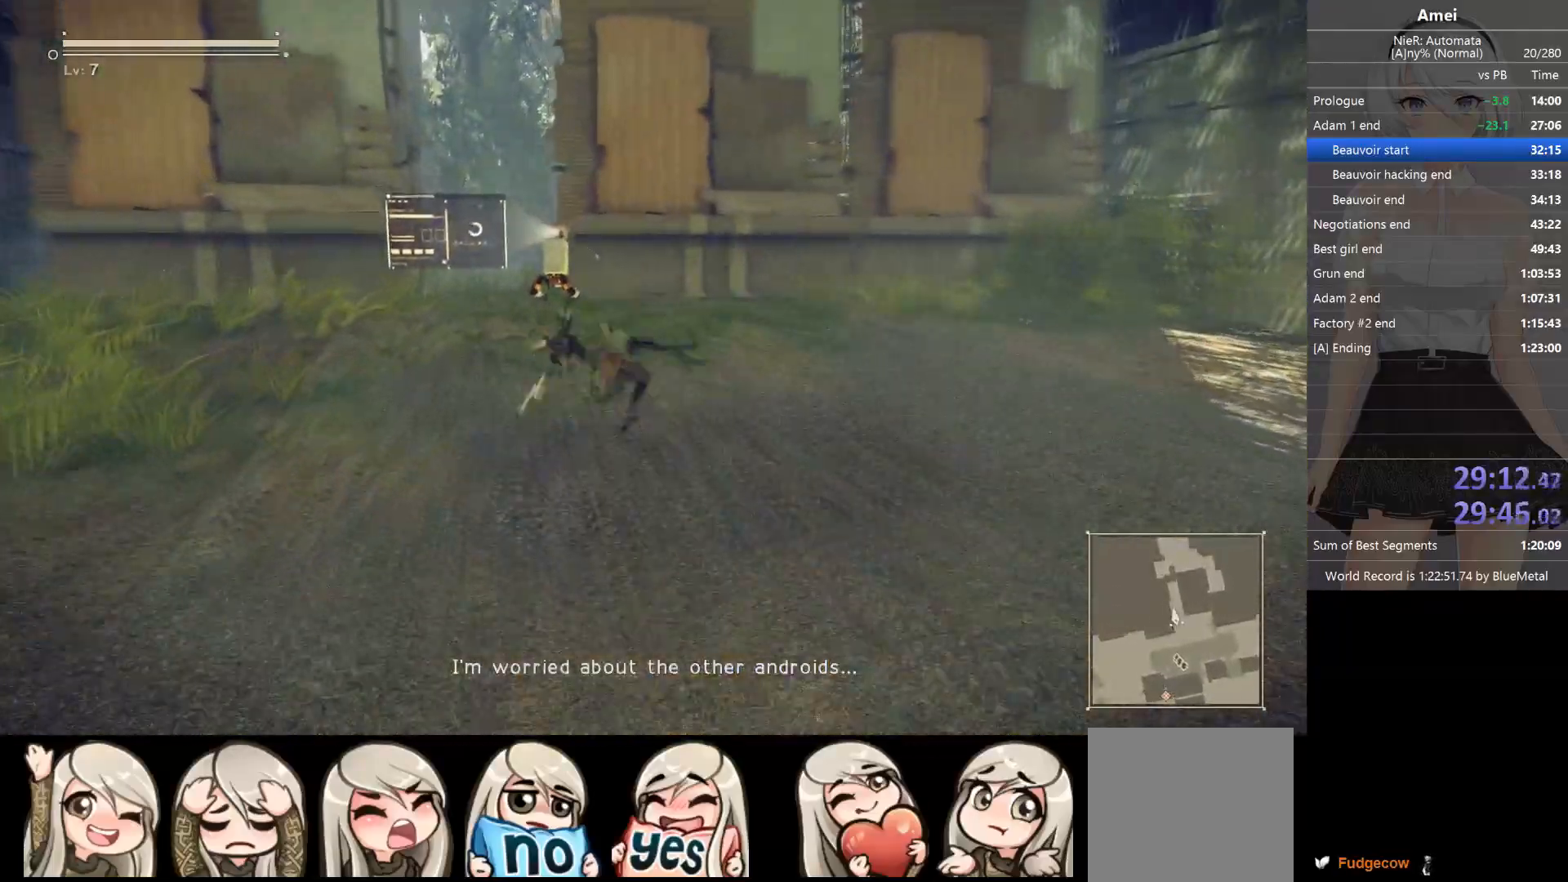
{"buttons": ["B"], "left_stick": "up", "right_stick": "center", "events": [[33, "B", "down"]]}
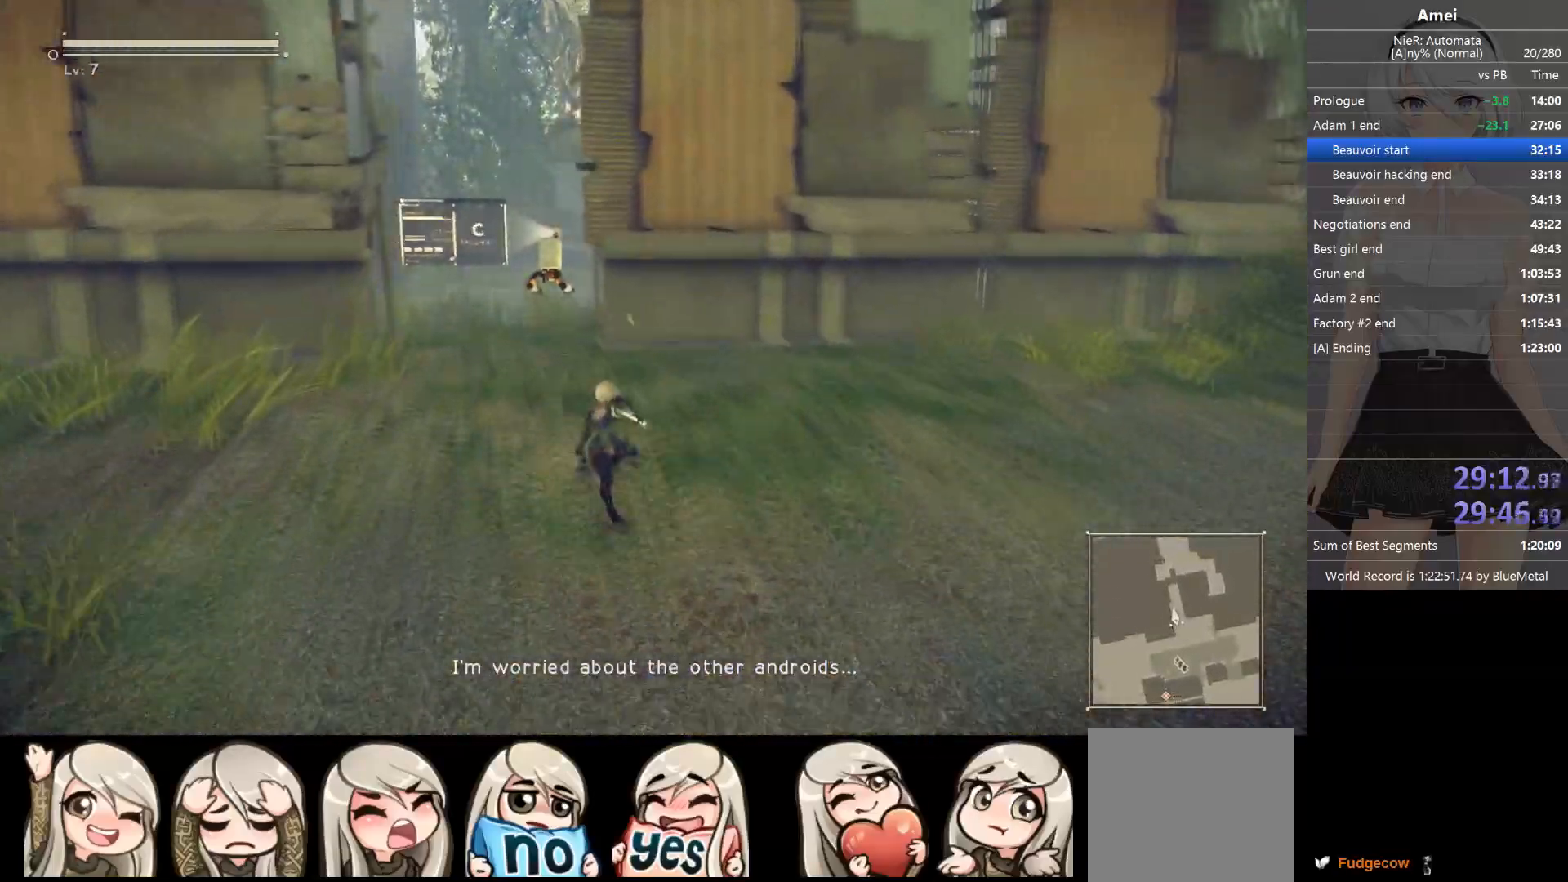
{"buttons": [], "left_stick": "up", "right_stick": "center", "events": [[300, "Y", "down"], [334, "B", "up"], [367, "Y", "up"]]}
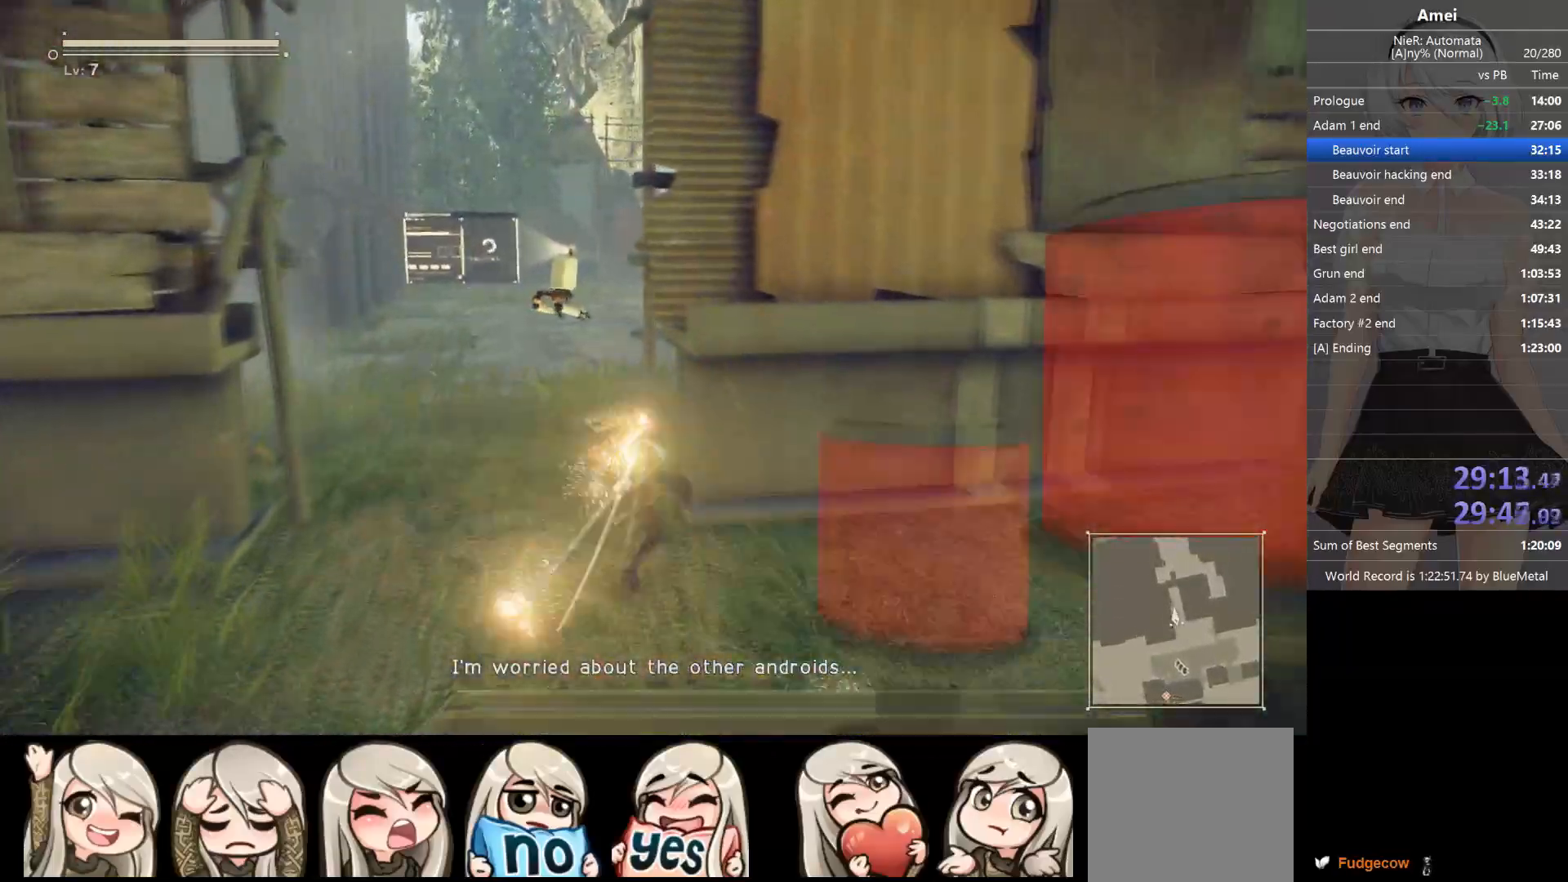
{"buttons": ["B"], "left_stick": "up", "right_stick": "center", "events": [[300, "B", "down"]]}
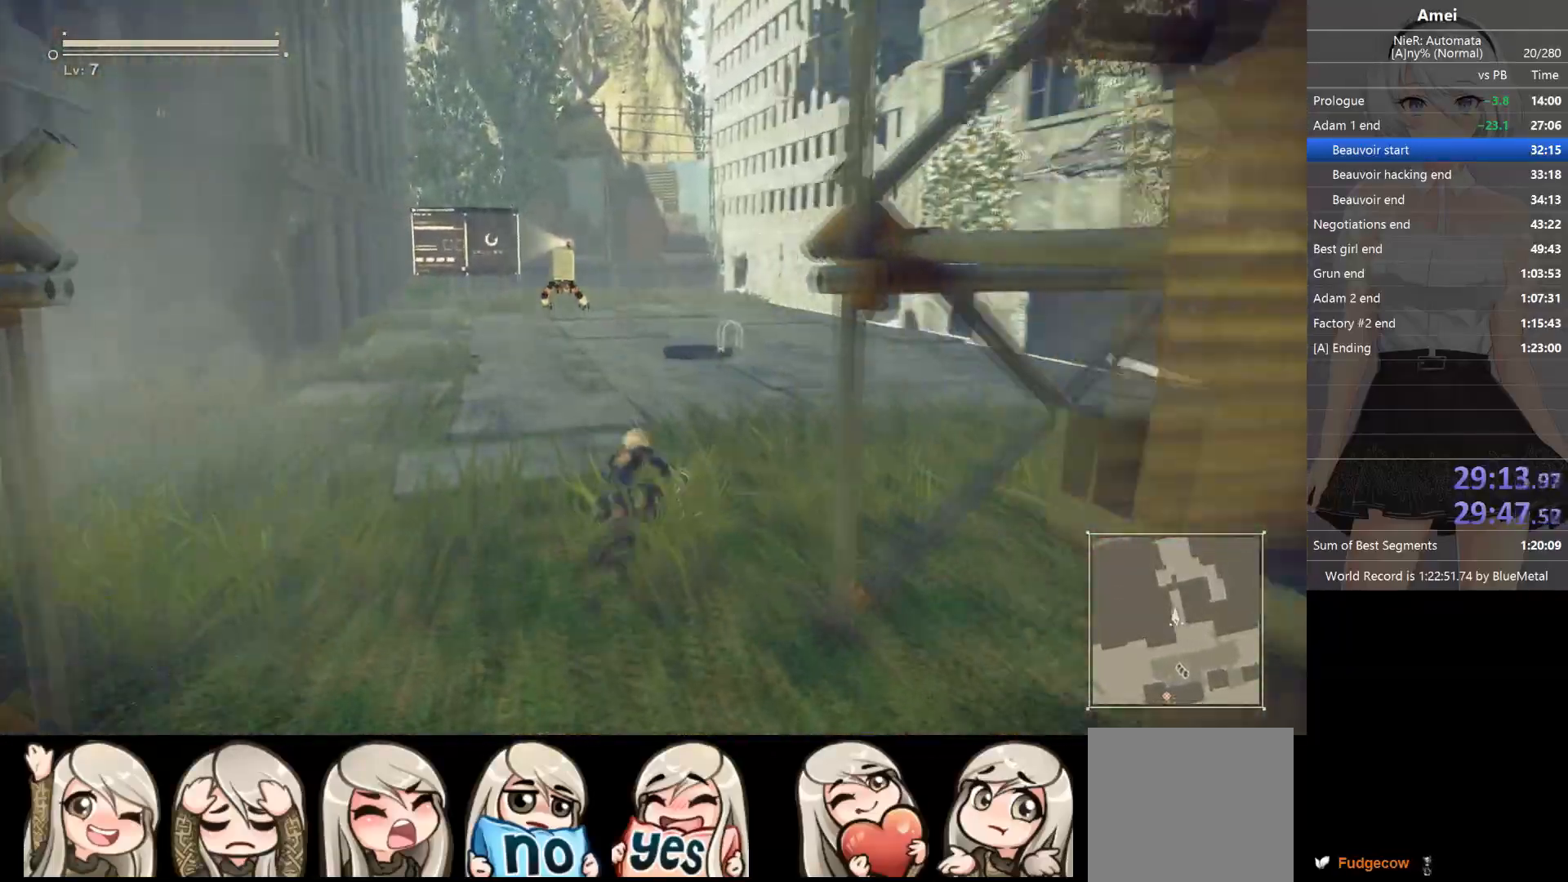
{"buttons": ["B", "Y"], "left_stick": "up", "right_stick": "center", "events": [[501, "Y", "down"]]}
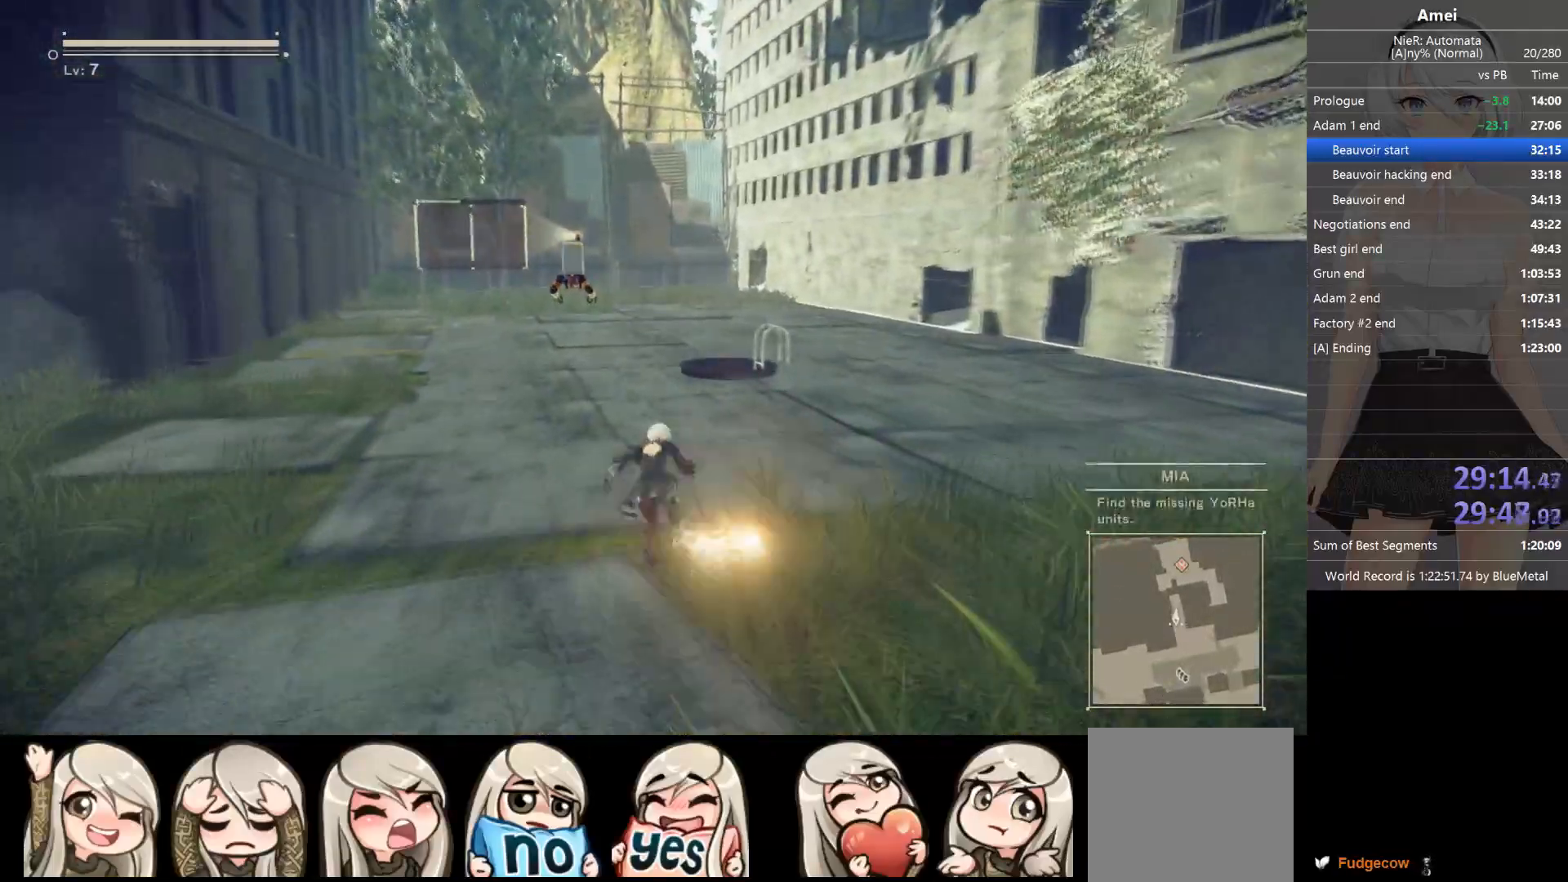
{"buttons": ["B"], "left_stick": "up", "right_stick": "center", "events": [[33, "B", "up"], [133, "Y", "up"], [500, "B", "down"]]}
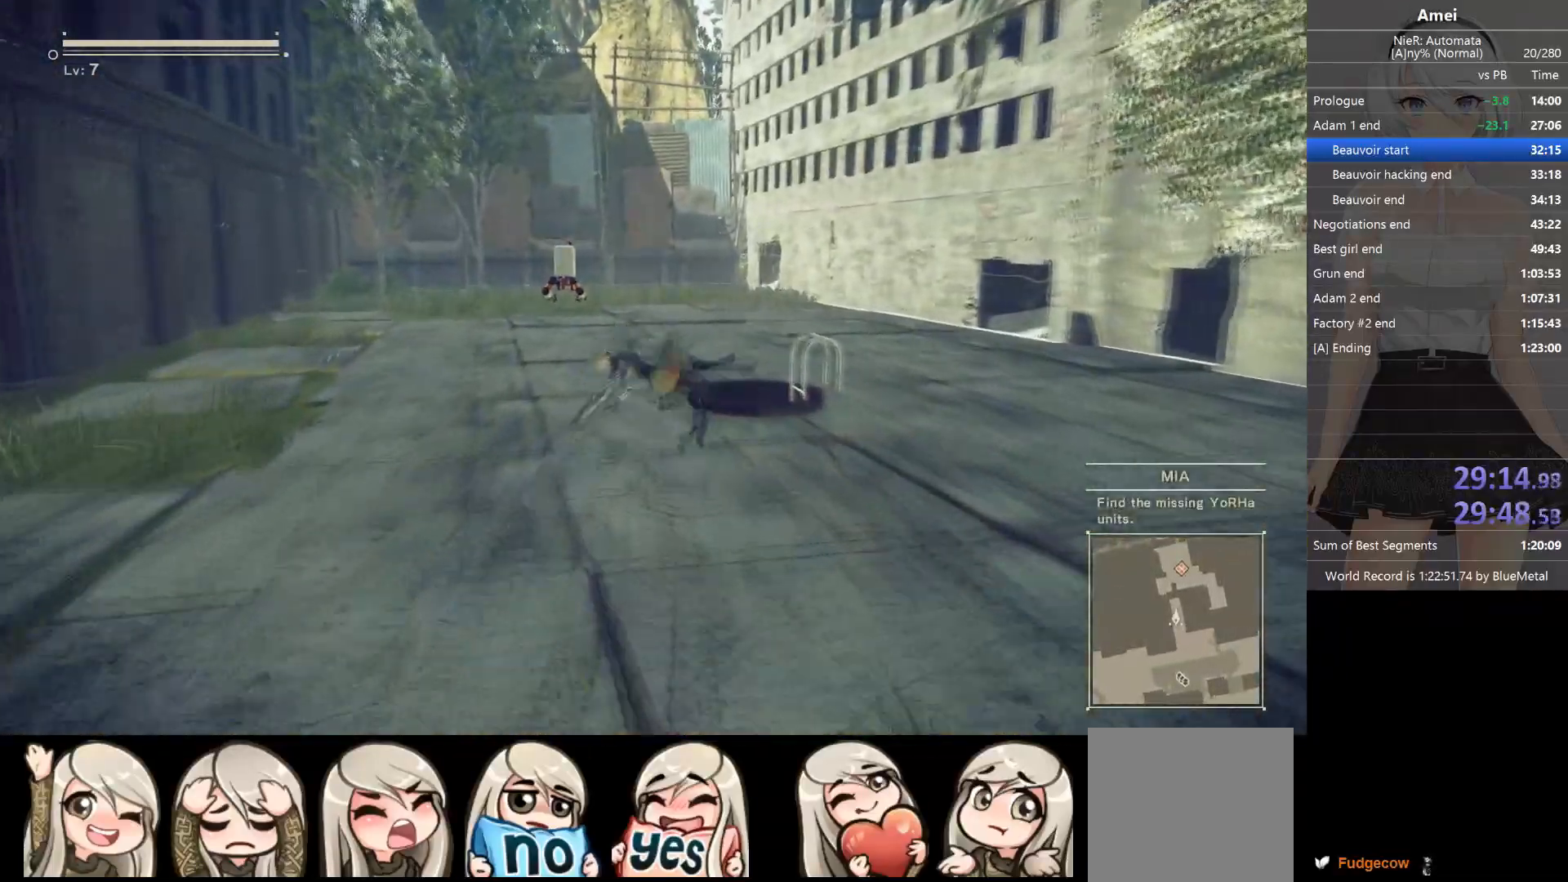
{"buttons": ["B"], "left_stick": "up", "right_stick": "center", "events": []}
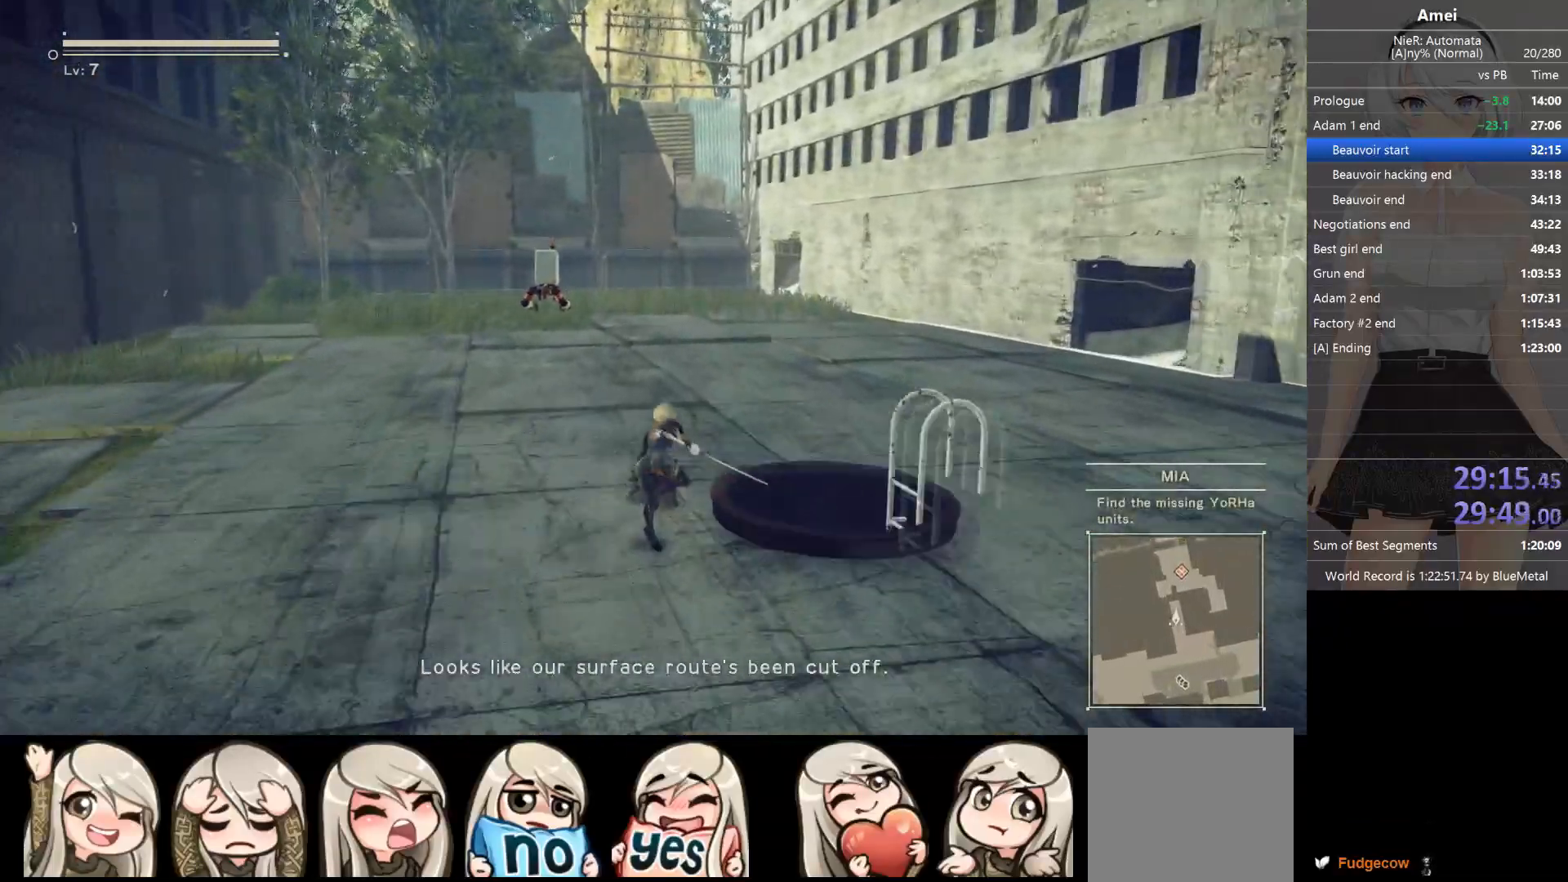
{"buttons": [], "left_stick": "up", "right_stick": "center", "events": [[233, "Y", "down"], [267, "B", "up"], [367, "Y", "up"]]}
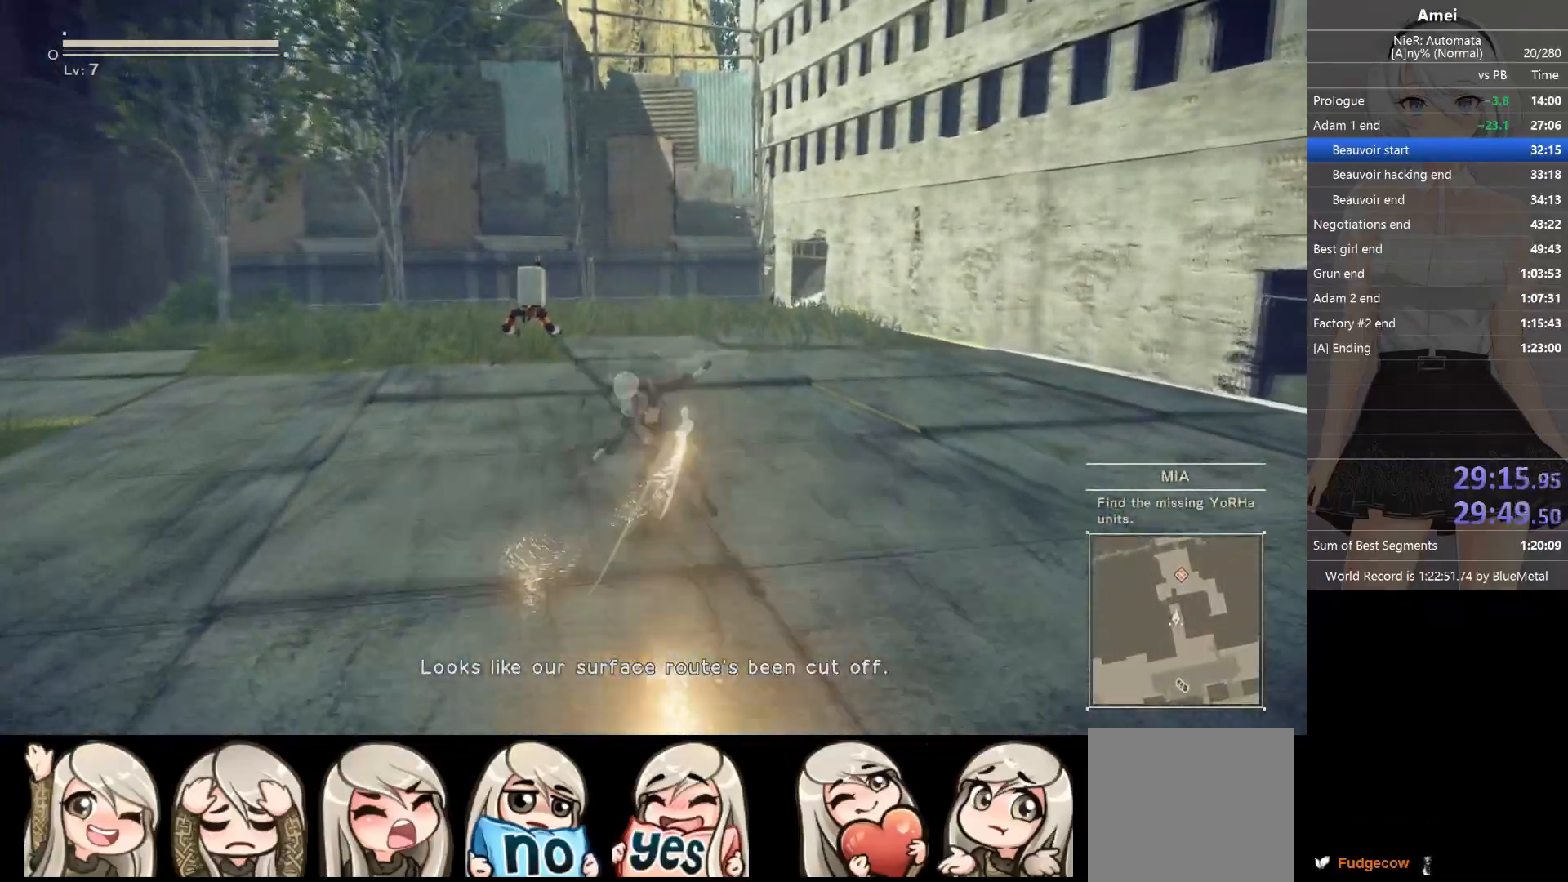
{"buttons": ["B"], "left_stick": "up", "right_stick": "center", "events": [[234, "B", "down"]]}
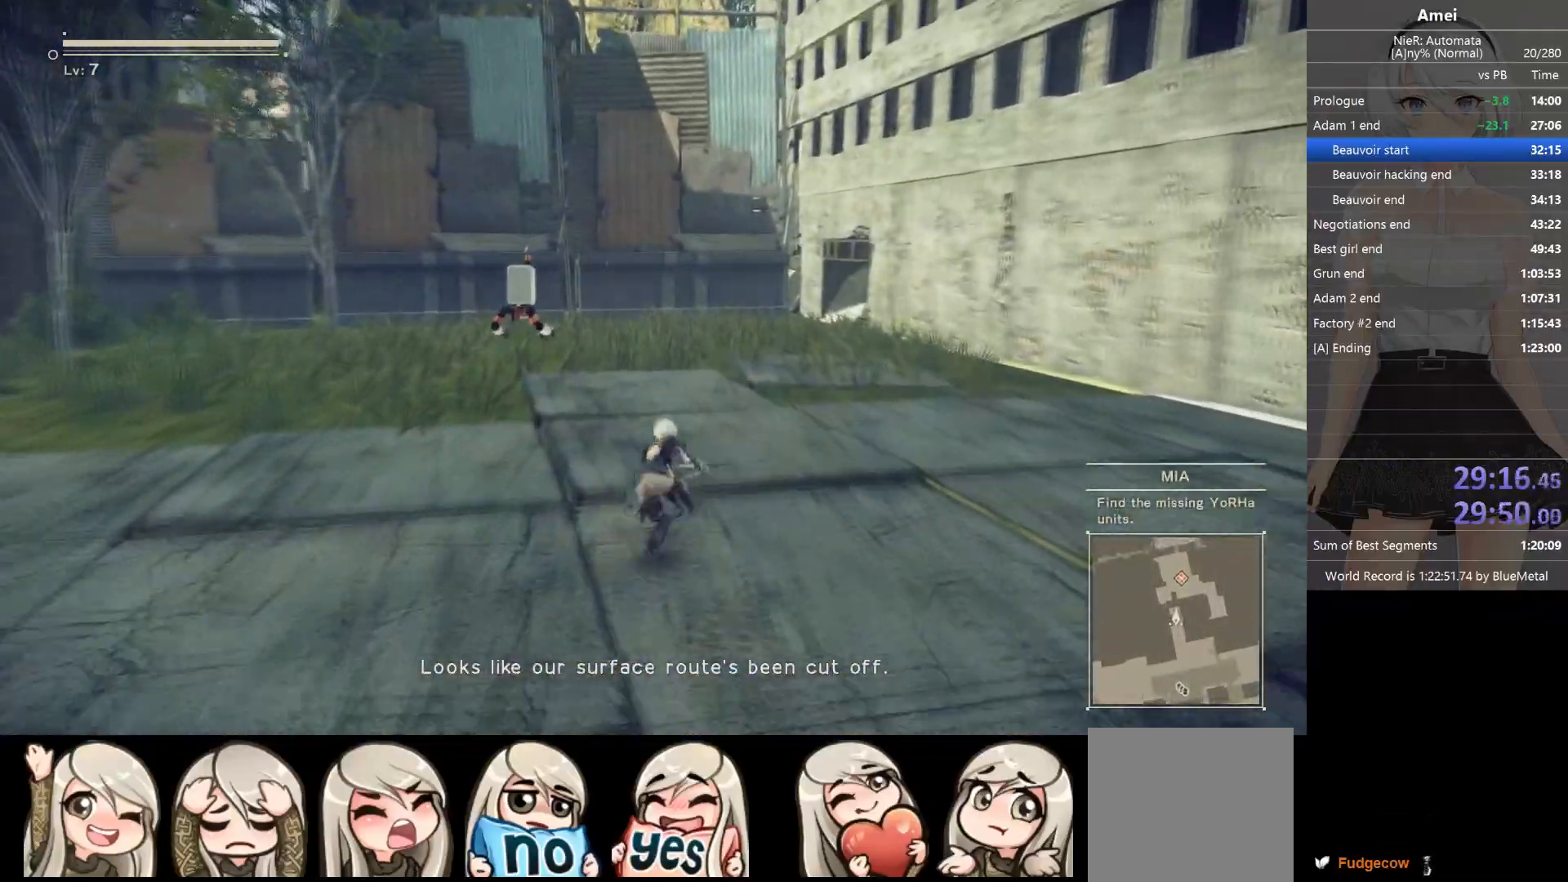
{"buttons": ["B", "Y"], "left_stick": "up", "right_stick": "center", "events": [[500, "Y", "down"]]}
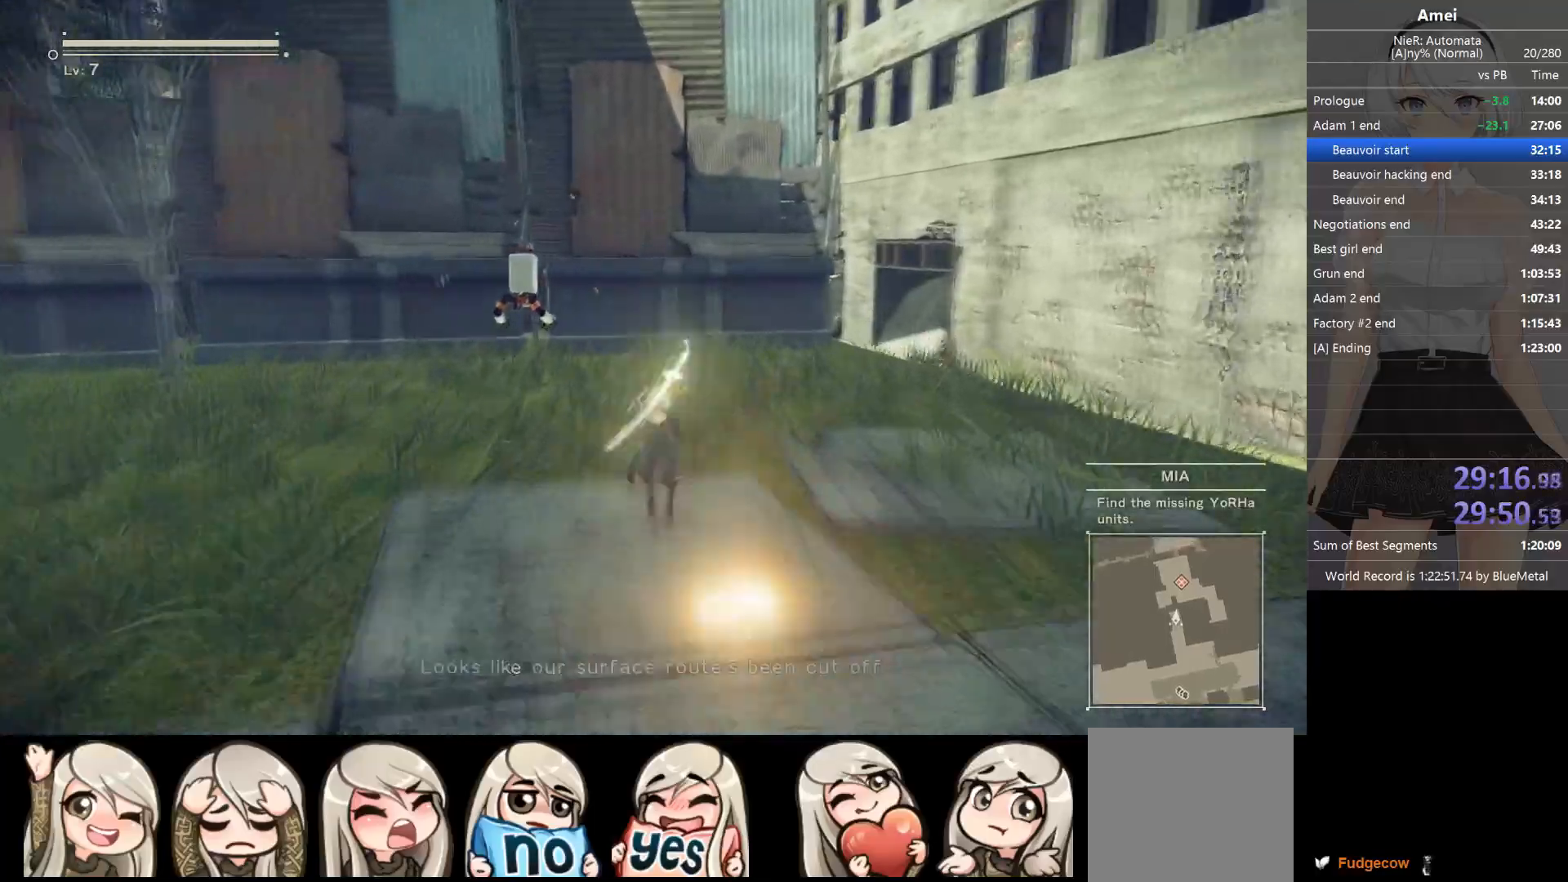
{"buttons": ["A"], "left_stick": "up", "right_stick": "center", "events": [[33, "B", "up"], [100, "Y", "up"], [501, "A", "down"]]}
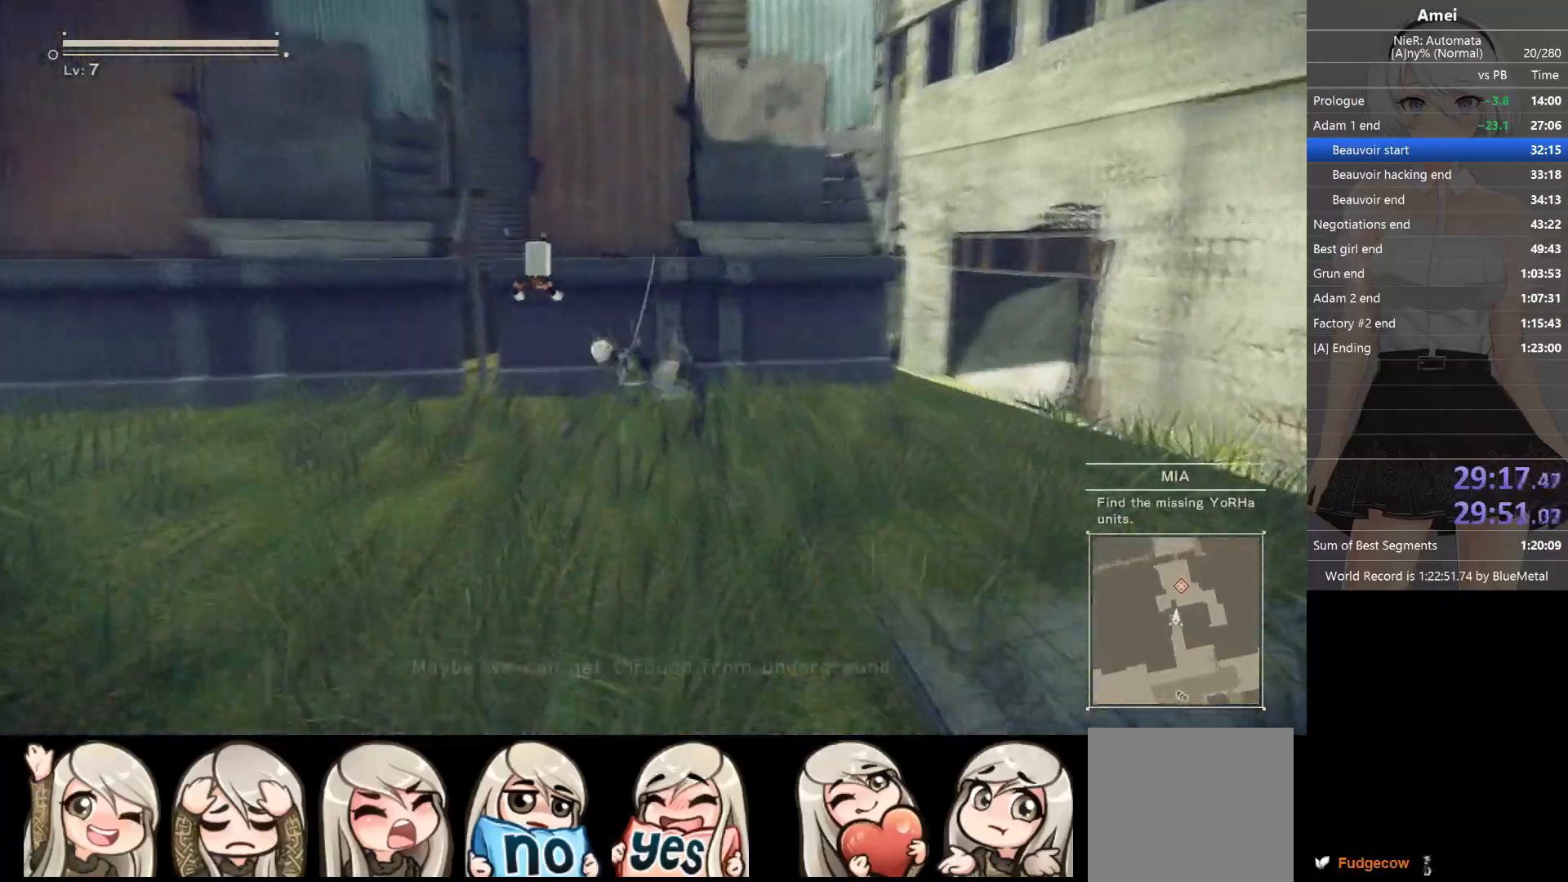
{"buttons": [], "left_stick": "up", "right_stick": "right", "events": [[166, "A", "up"], [233, "Y", "down"], [333, "Y", "up"], [433, "right_stick", "right"]]}
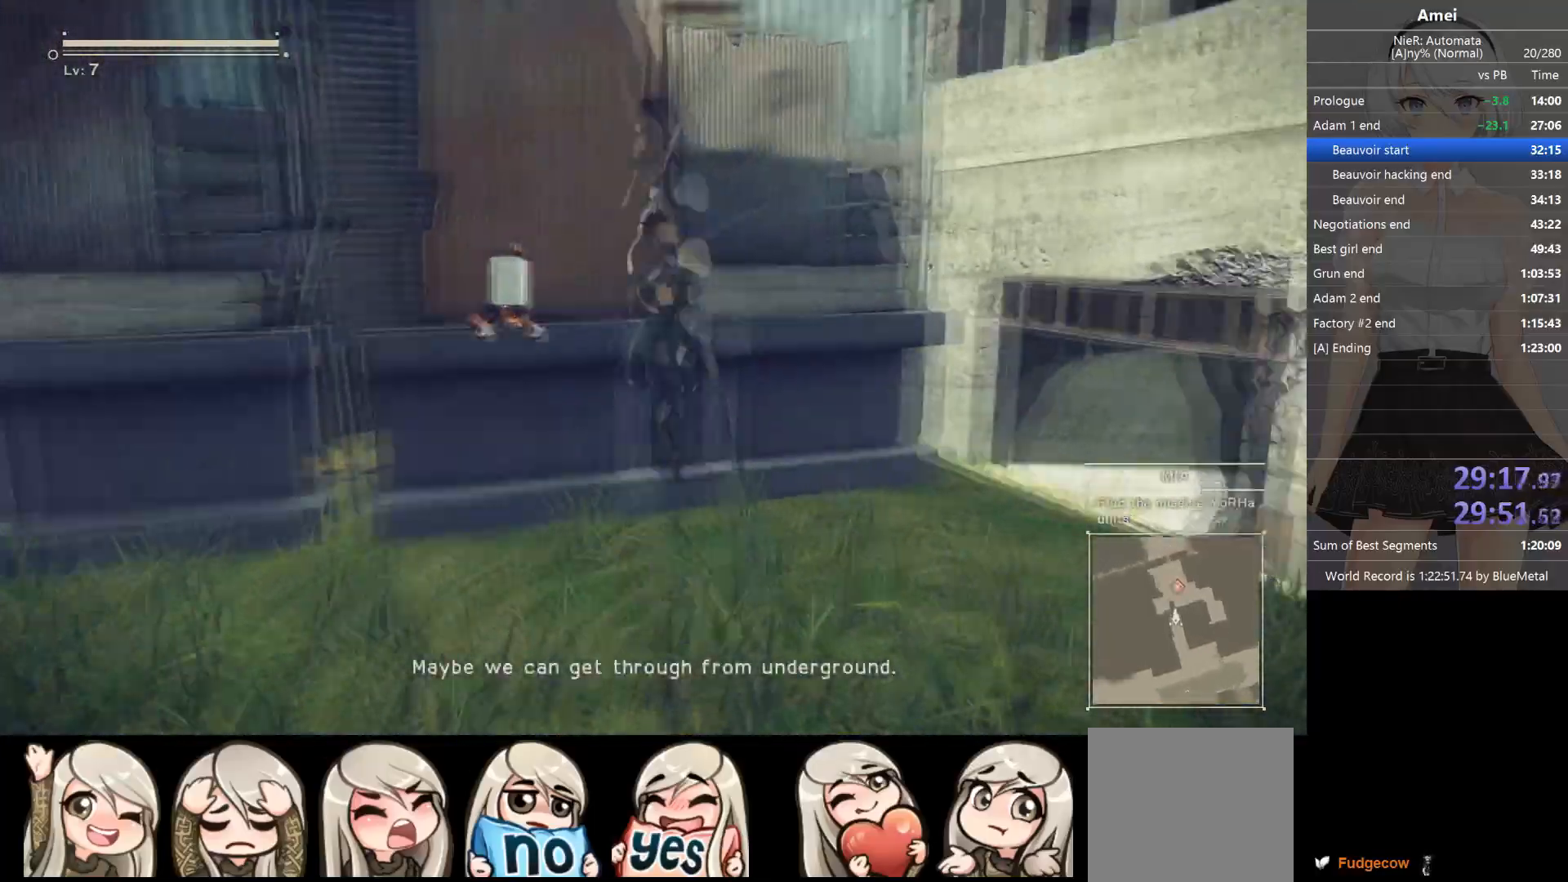
{"buttons": [], "left_stick": "up", "right_stick": "center", "events": [[100, "right_stick", "center"], [167, "Y", "down"], [234, "Y", "up"]]}
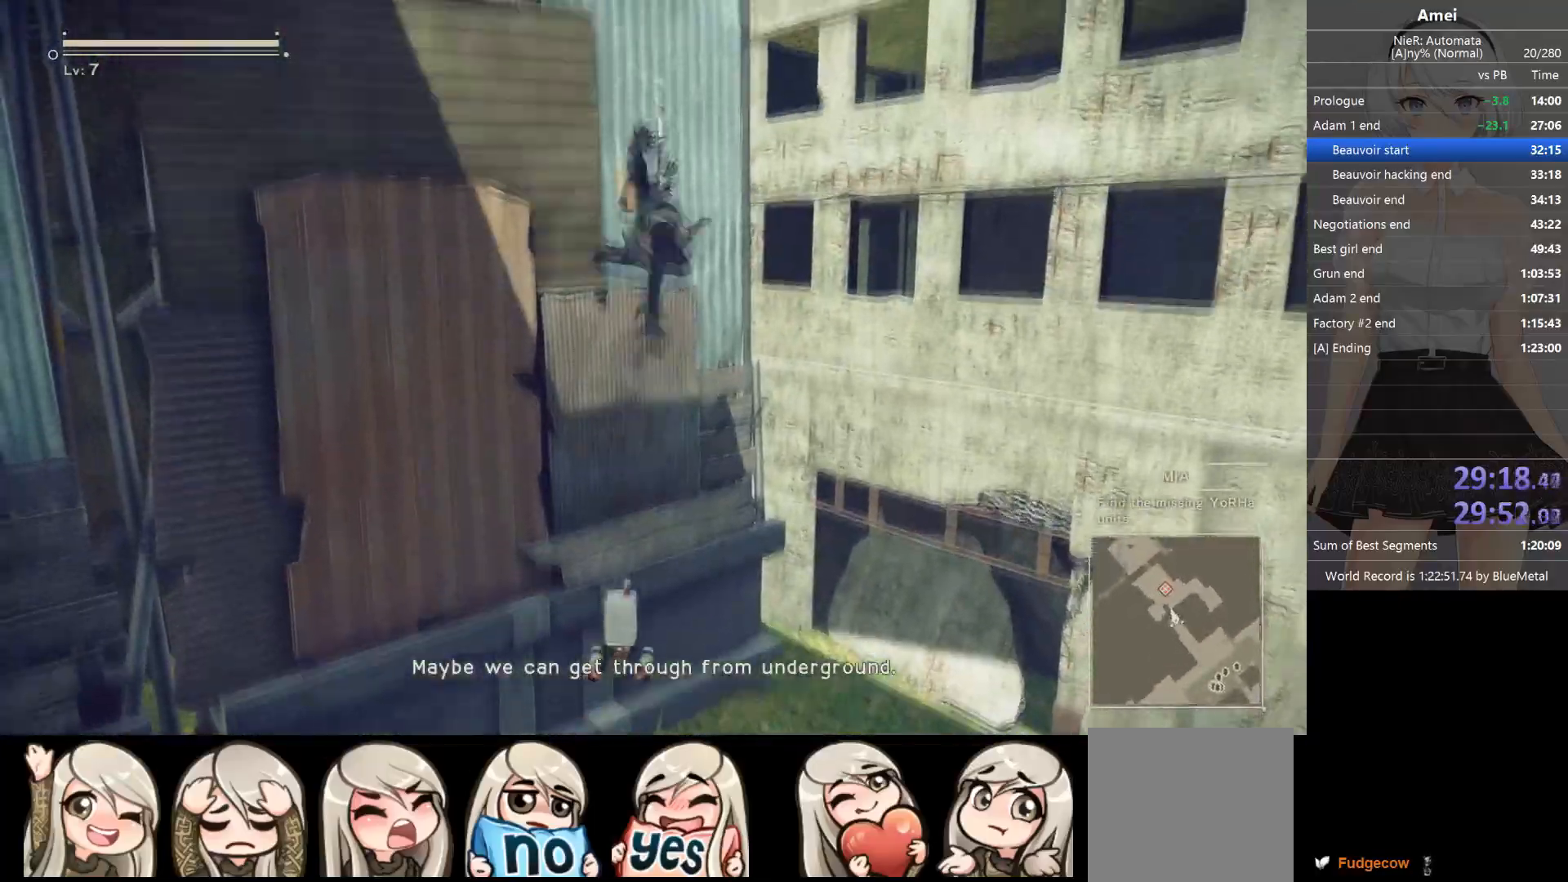
{"buttons": ["Y"], "left_stick": "up", "right_stick": "center", "events": [[133, "A", "down"], [400, "A", "up"], [500, "Y", "down"]]}
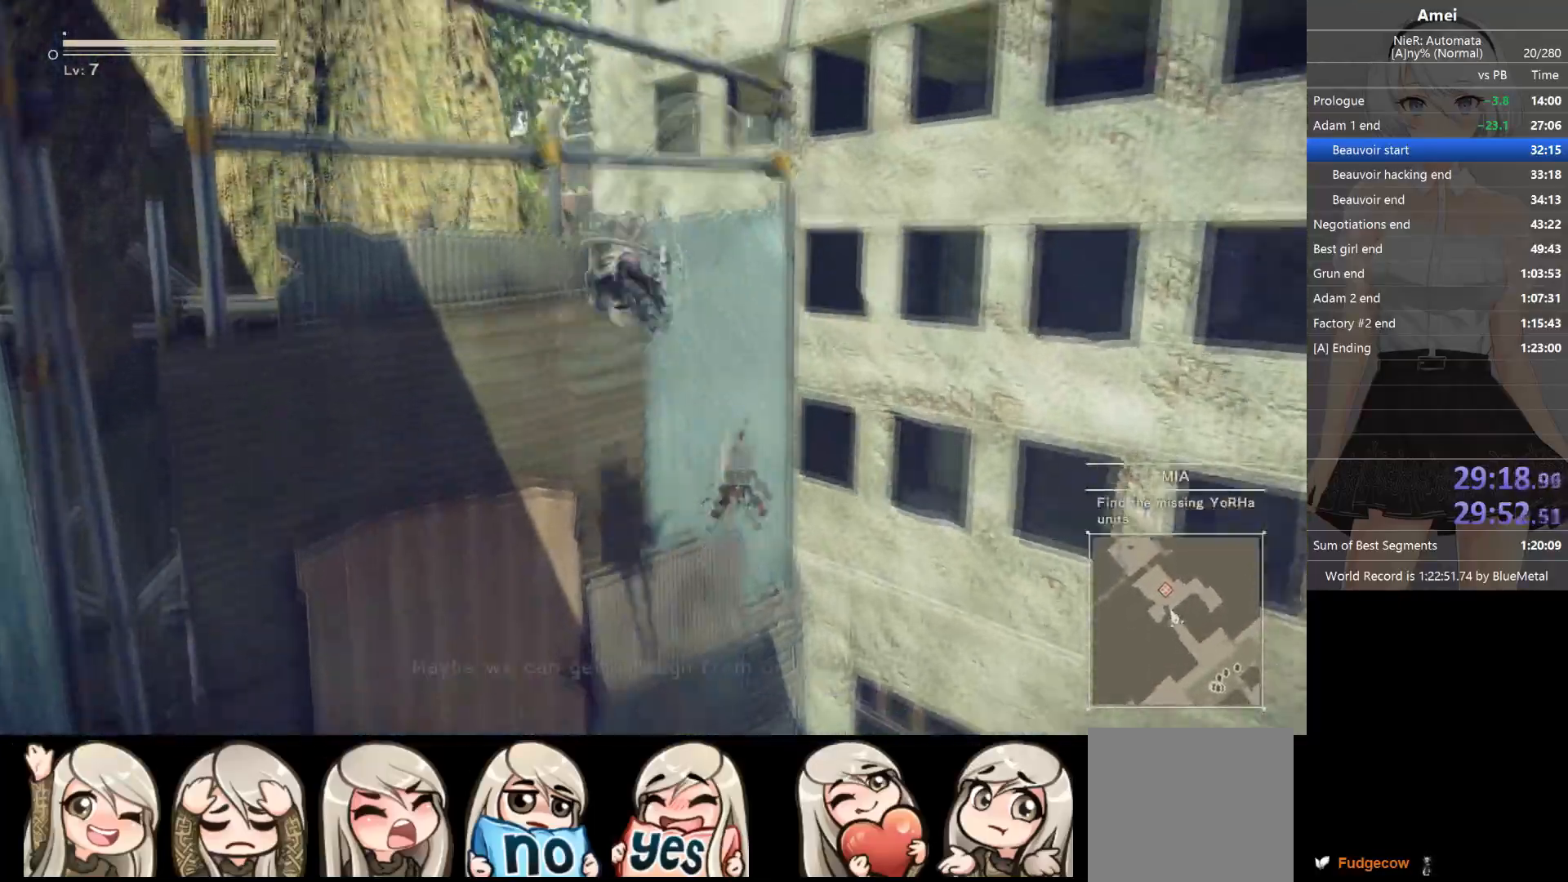
{"buttons": ["Y"], "left_stick": "up-left", "right_stick": "center", "events": [[234, "left_stick", "up-left"], [367, "DPAD_LEFT", "down"], [367, "Y", "up"], [467, "DPAD_LEFT", "up"], [467, "Y", "down"]]}
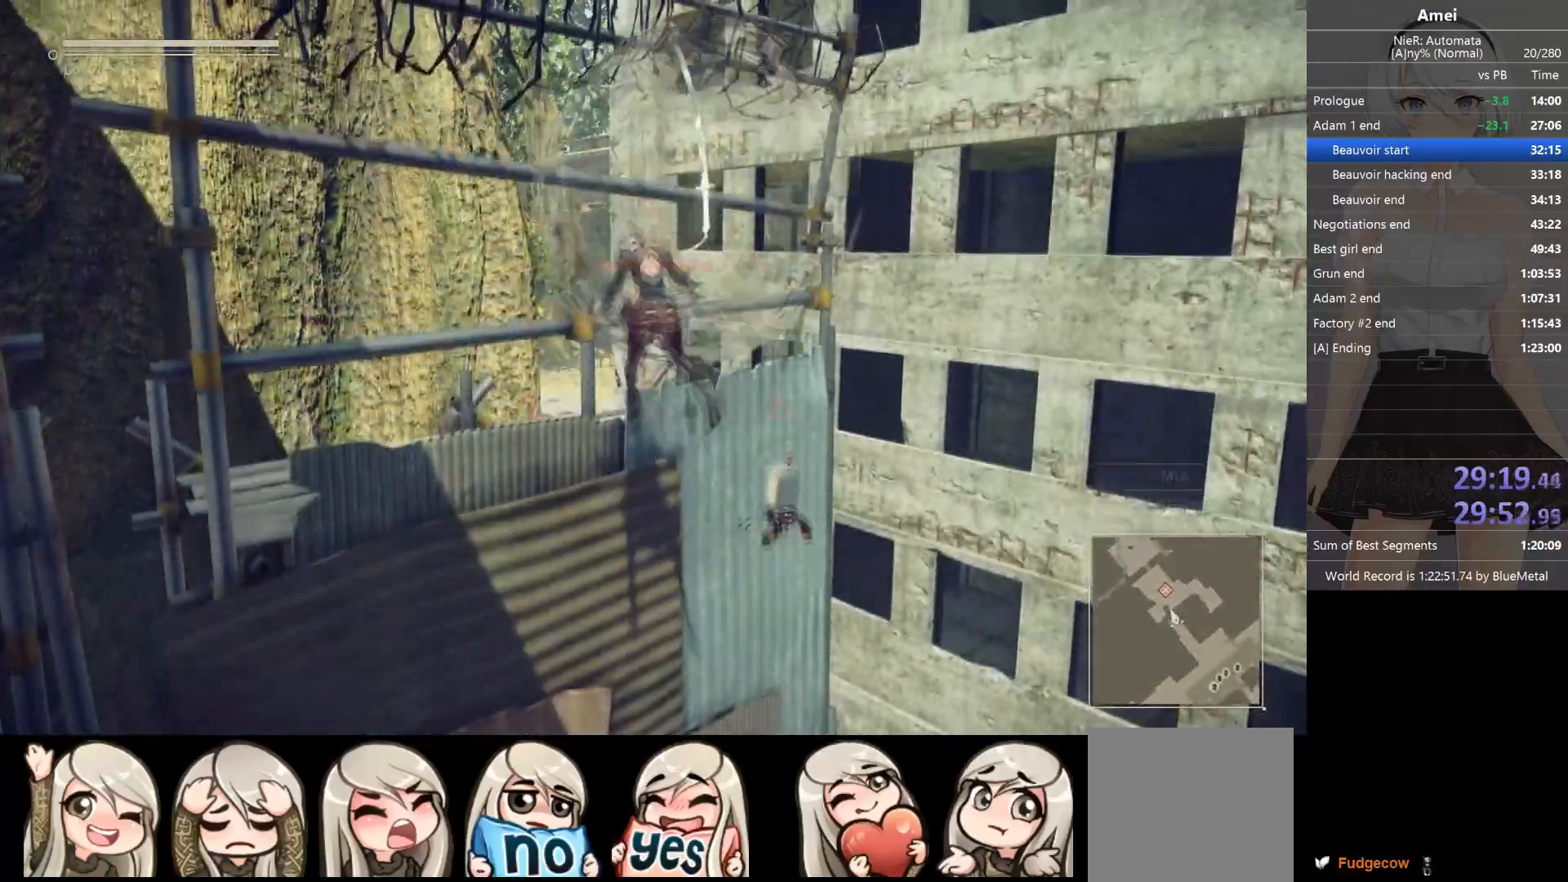
{"buttons": ["B"], "left_stick": "up-left", "right_stick": "center", "events": [[300, "Y", "up"], [434, "B", "down"]]}
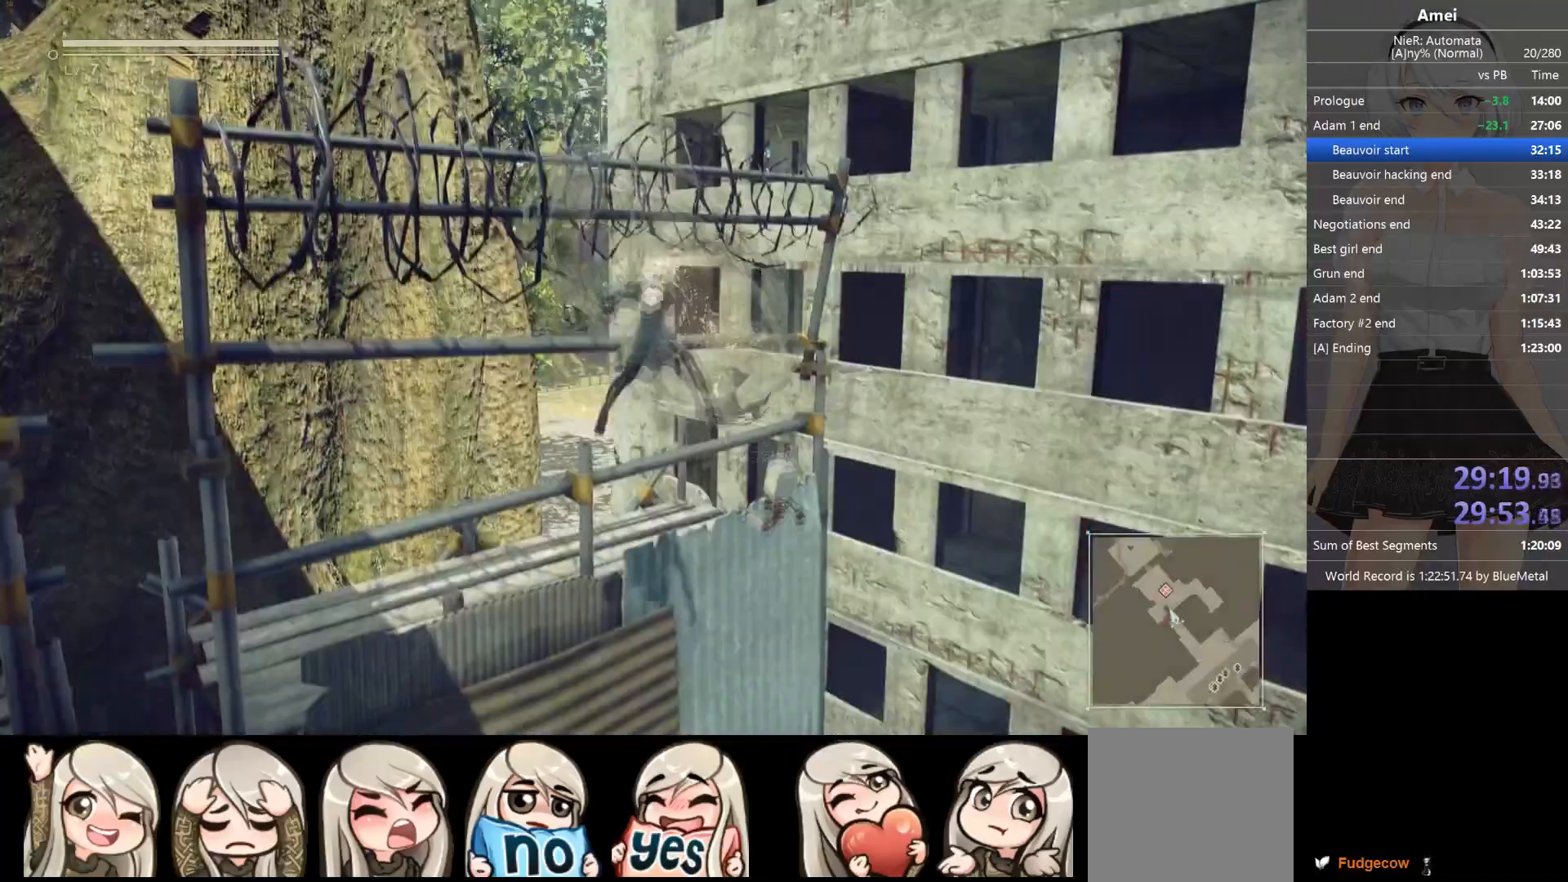
{"buttons": [], "left_stick": "up-left", "right_stick": "center", "events": [[267, "Y", "down"], [433, "Y", "up"], [500, "B", "up"]]}
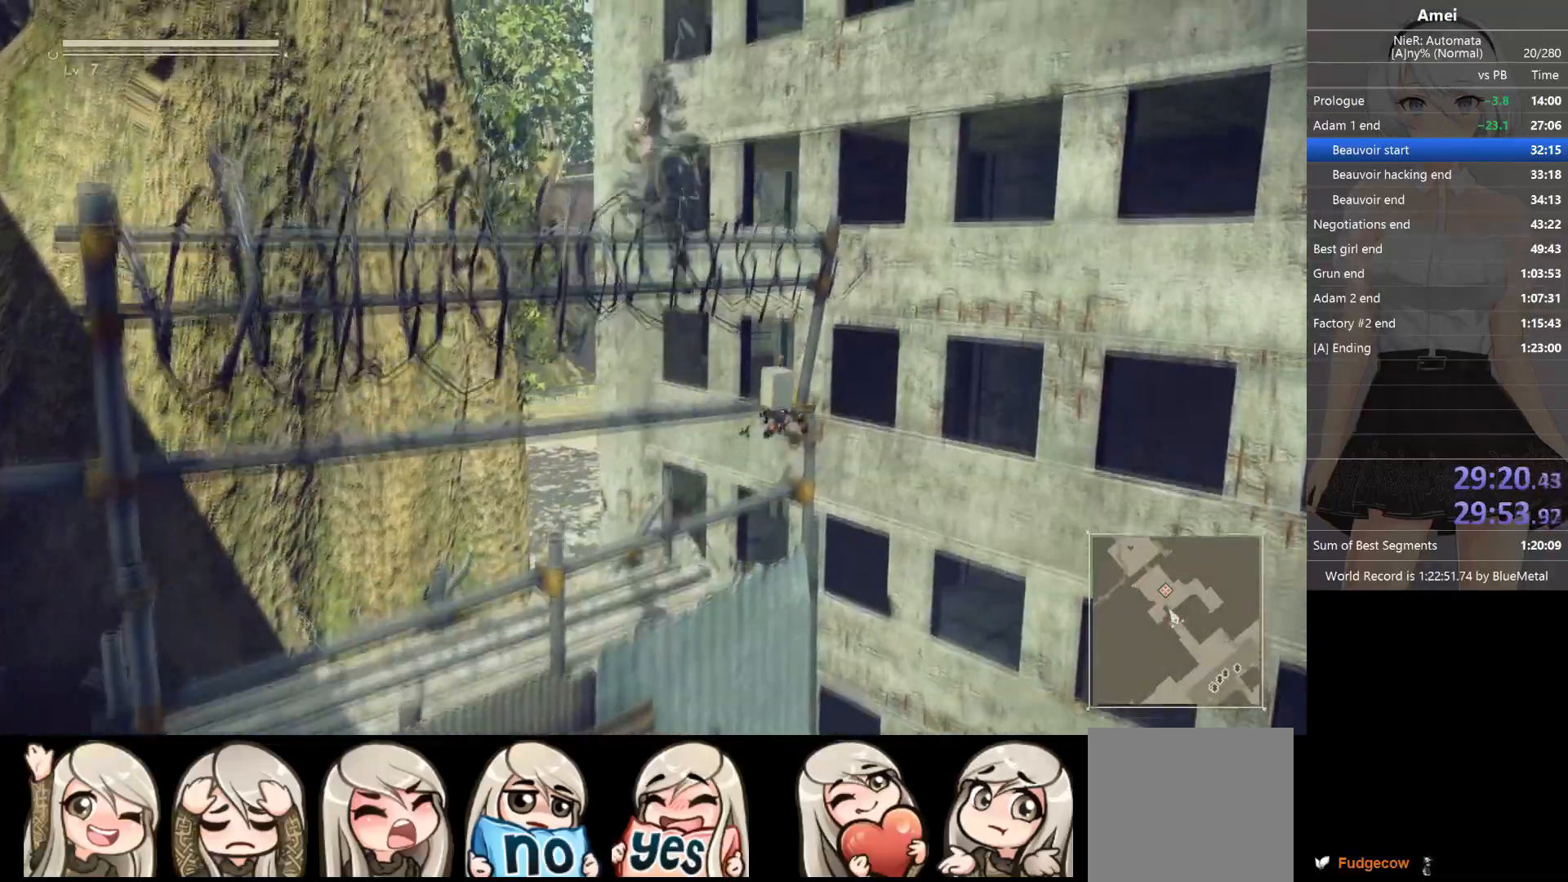
{"buttons": [], "left_stick": "up-left", "right_stick": "center", "events": [[34, "A", "down"], [34, "DPAD_LEFT", "down"], [67, "X", "down"], [100, "DPAD_LEFT", "up"], [267, "X", "up"], [501, "A", "up"]]}